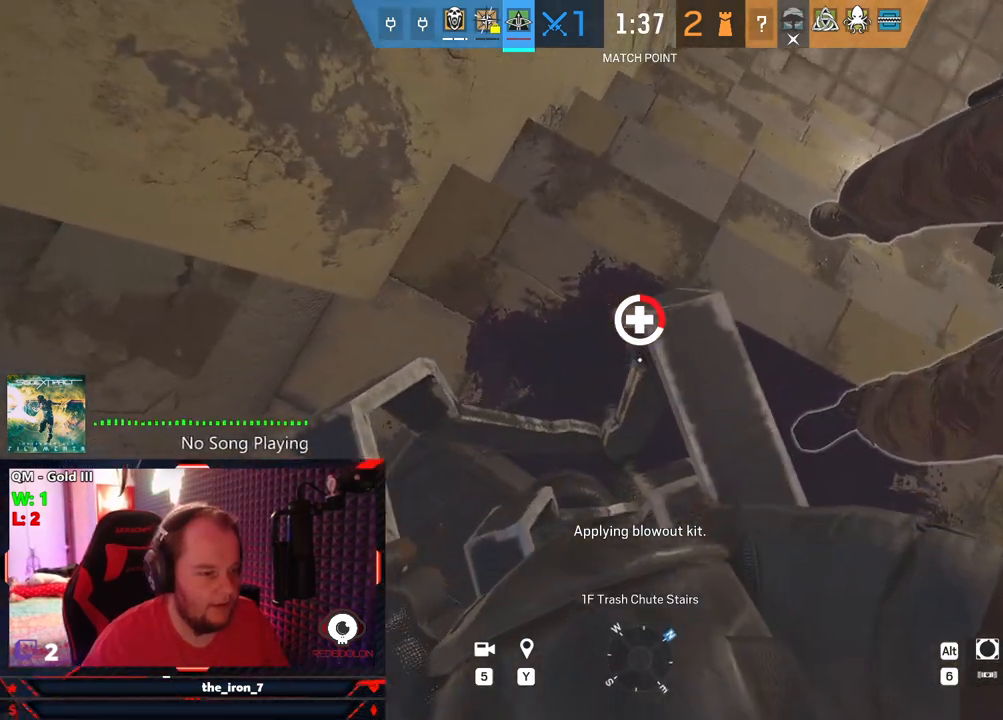
Gameplay with keyboard and mouse; each line is a JSON object with the keys and mouse buttons held at the frame after it. "events" lists presses ("down") and releases ("up") of "1", "2", "3", "4", "5", "a", "alt", "c", "caps_lock", "ctrl", "d", "e", "f", "g", "q", "r", "s", "shift", "space", "t", "tab", "v", "w", "x", "z", "mouse_left", "mouse_wheel" and "mouse_right" between this image and that frame as [ms after this image, input, new state], when the widget could be followed in between. "mouse_left", "mouse_wheel", "mouse_right" = the "left", "wheel", "right" buttons of the "mouse" list. No other keys are recorded. "wheel" means that the mouse wheel is clicked or scrolled. "mouse_move" is the direction in which the mouse moves at that frame (one of eight, or "still"), when it could be read.
{"keys": [], "mouse": [], "mouse_move": "still", "events": []}
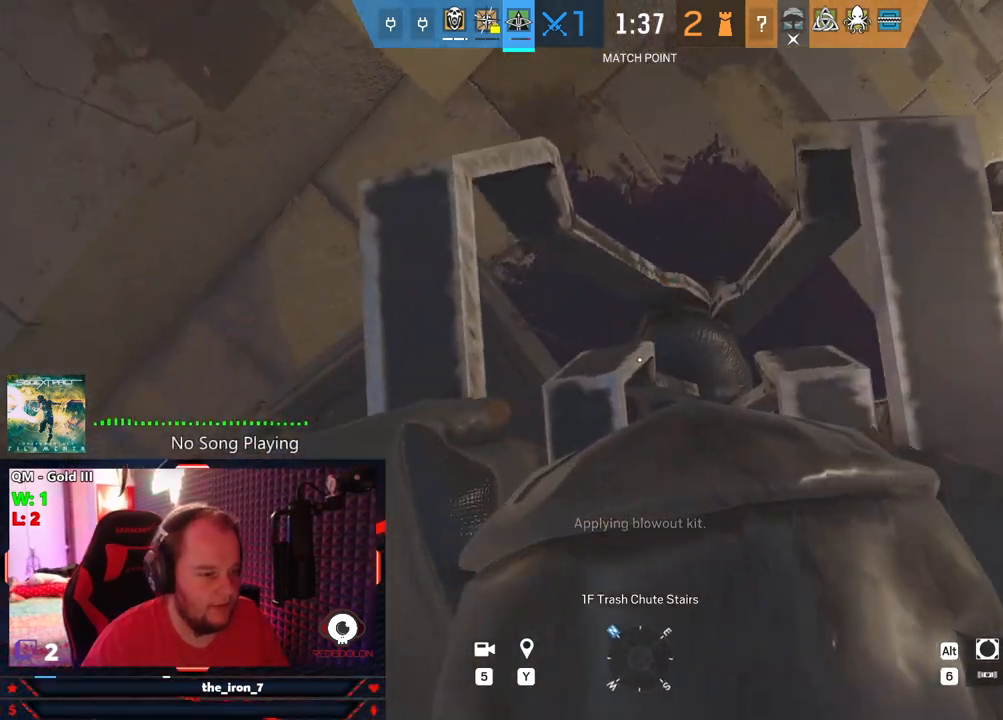
{"keys": [], "mouse": [], "mouse_move": "still", "events": []}
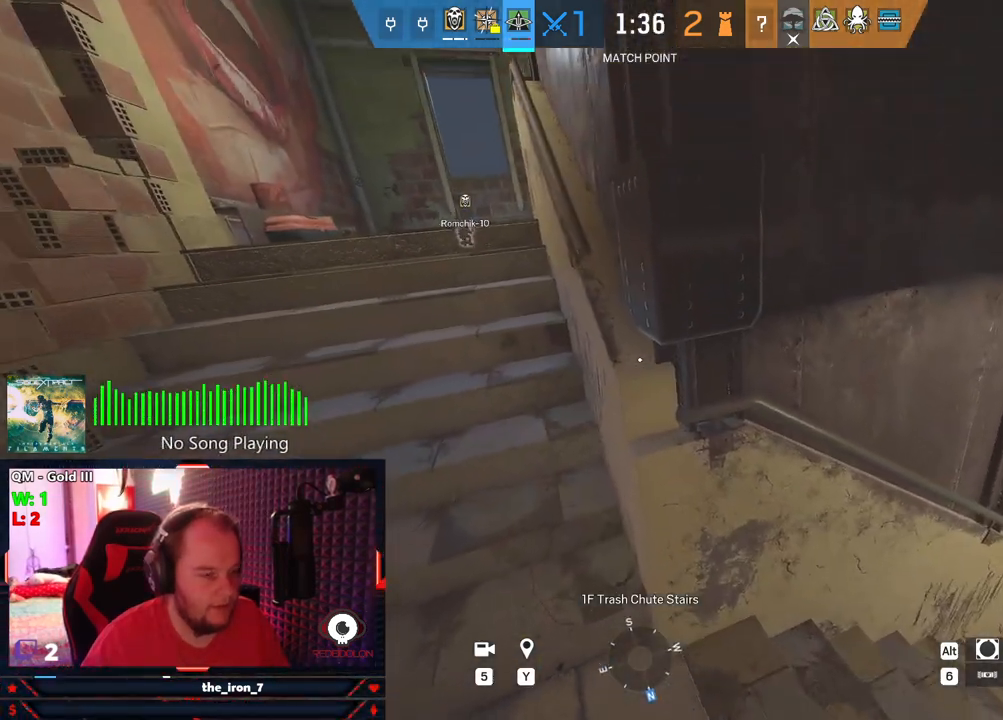
{"keys": ["a", "s"], "mouse": [], "mouse_move": "still", "events": [[417, "a", "down"], [459, "s", "down"]]}
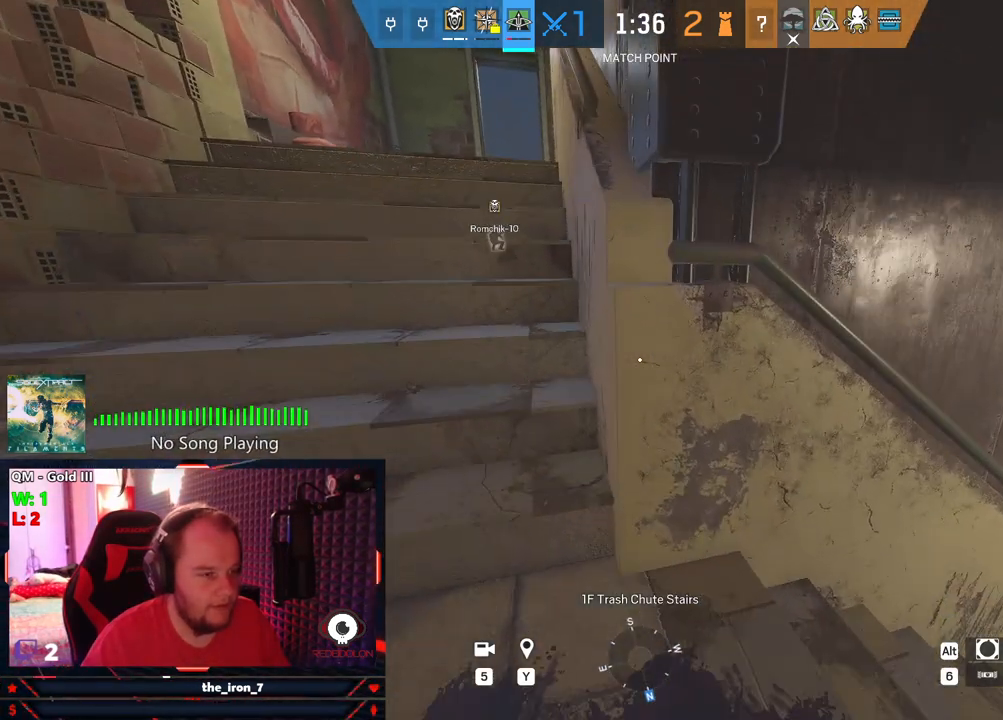
{"keys": ["a", "c"], "mouse": [], "mouse_move": "right", "events": [[21, "s", "up"], [479, "c", "down"]]}
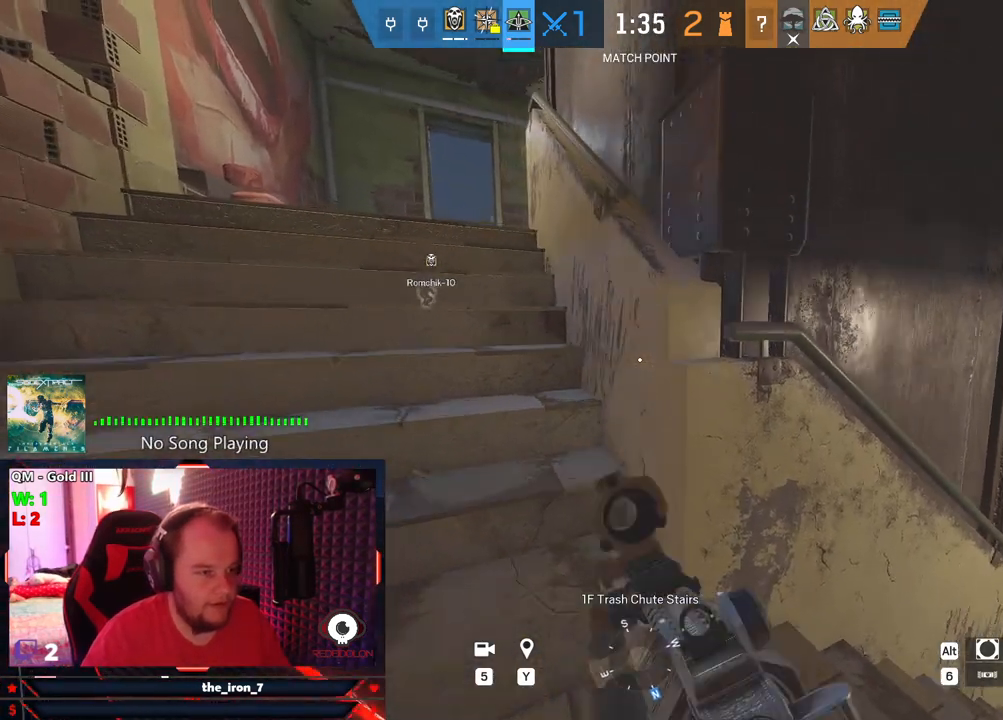
{"keys": ["a", "q"], "mouse": ["right"], "mouse_move": "still", "events": [[63, "c", "up"], [167, "a", "up"], [271, "q", "down"], [313, "mouse_right", "down"], [396, "a", "down"]]}
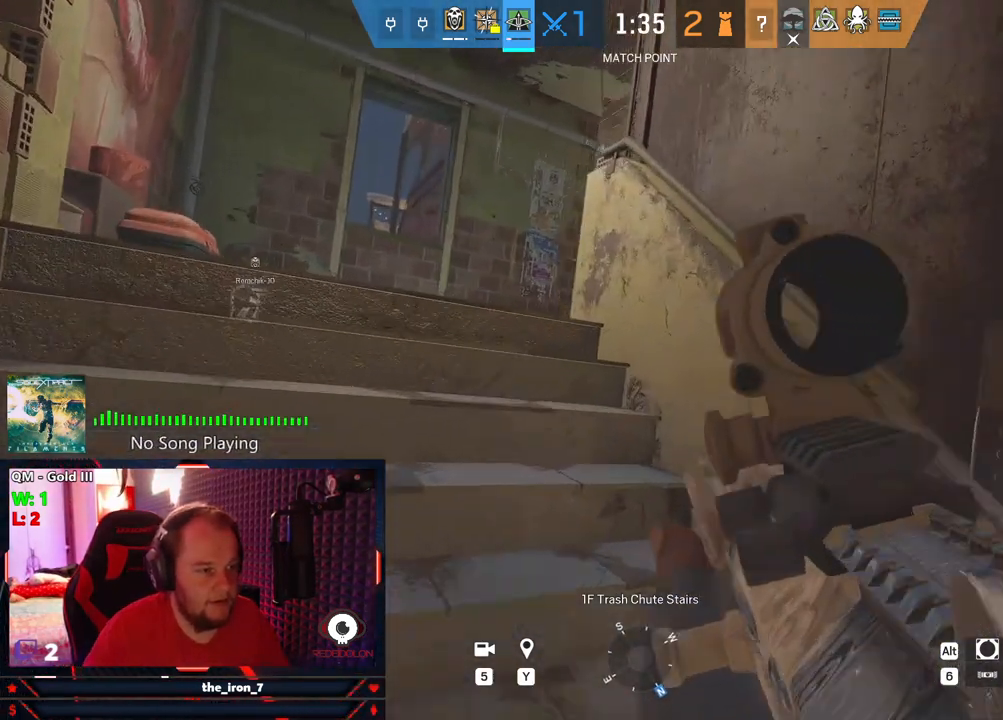
{"keys": ["a", "q"], "mouse": ["right"], "mouse_move": "still", "events": []}
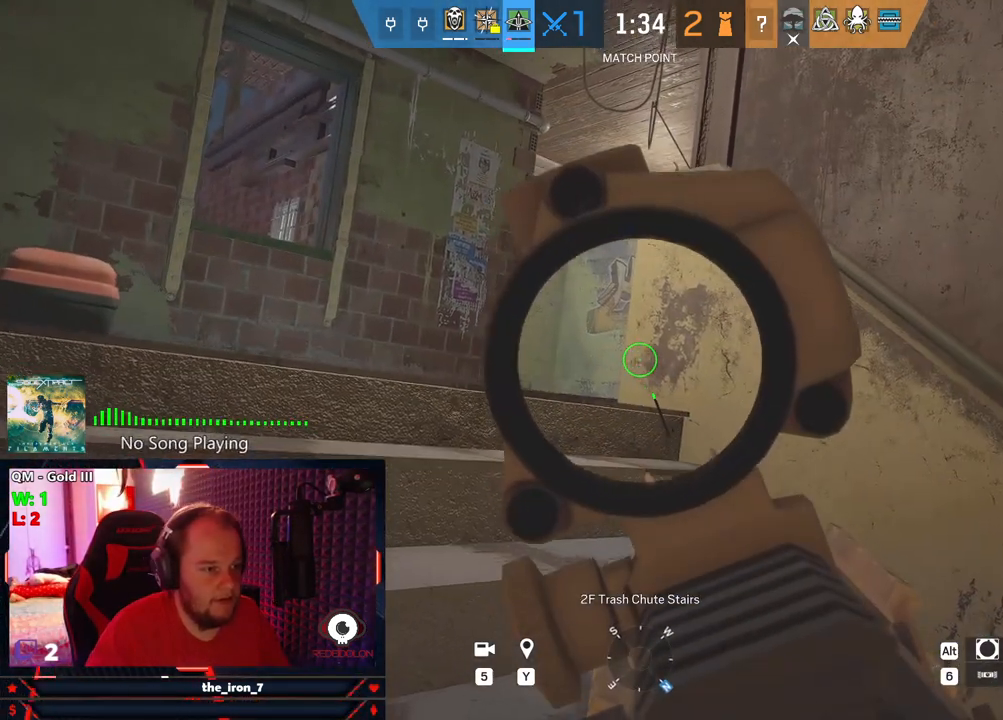
{"keys": ["q", "w"], "mouse": ["right"], "mouse_move": "left", "events": [[105, "s", "down"], [292, "a", "up"], [292, "s", "up"], [375, "w", "down"]]}
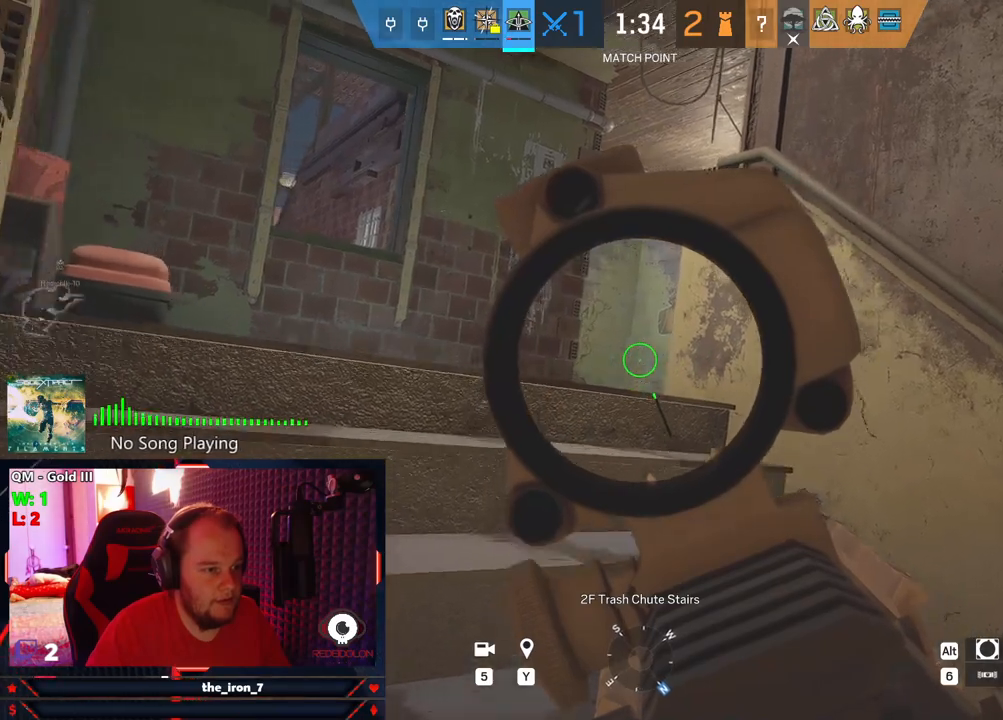
{"keys": ["a", "q"], "mouse": ["right"], "mouse_move": "right", "events": [[125, "a", "down"], [209, "w", "up"]]}
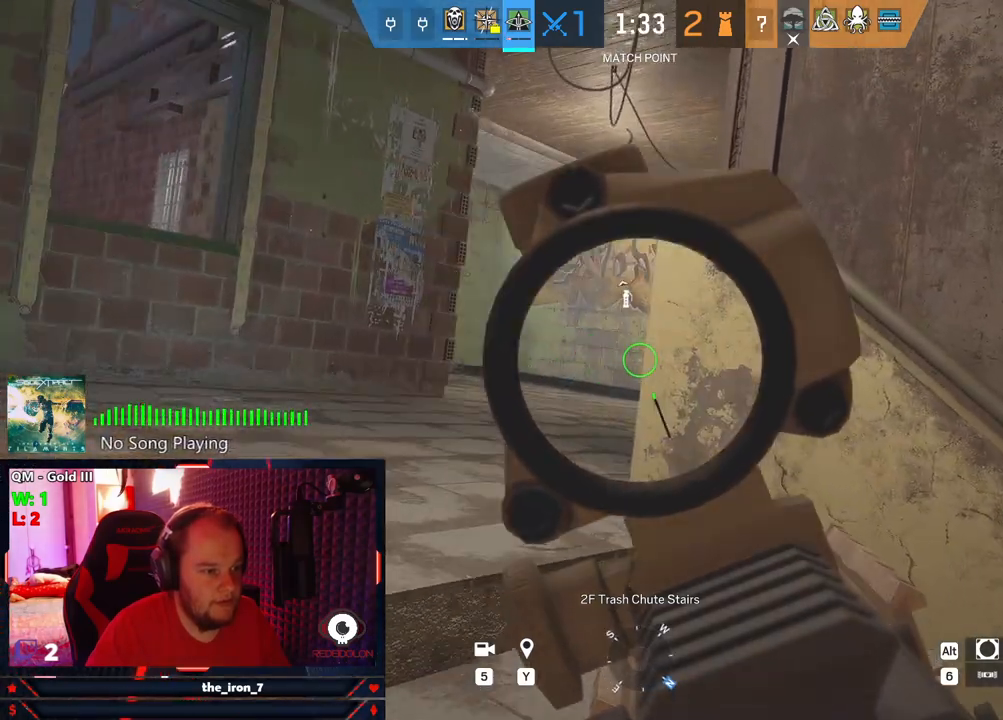
{"keys": ["d", "q"], "mouse": [], "mouse_move": "still", "events": [[84, "a", "up"], [188, "d", "down"], [459, "mouse_right", "up"]]}
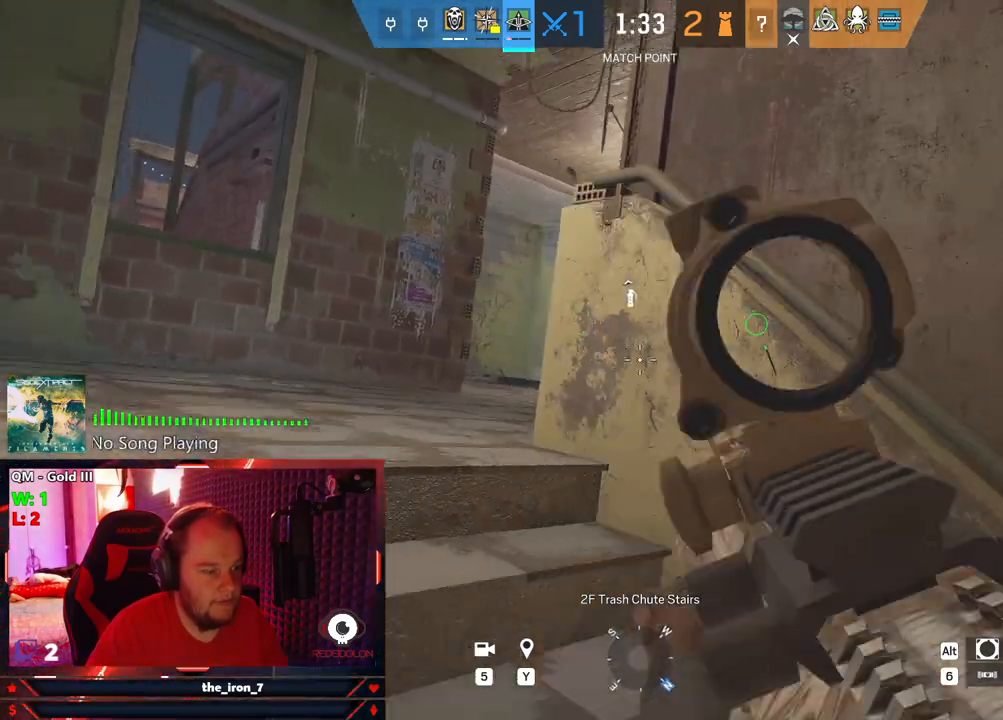
{"keys": ["d", "e"], "mouse": [], "mouse_move": "still", "events": [[105, "e", "down"], [105, "q", "up"]]}
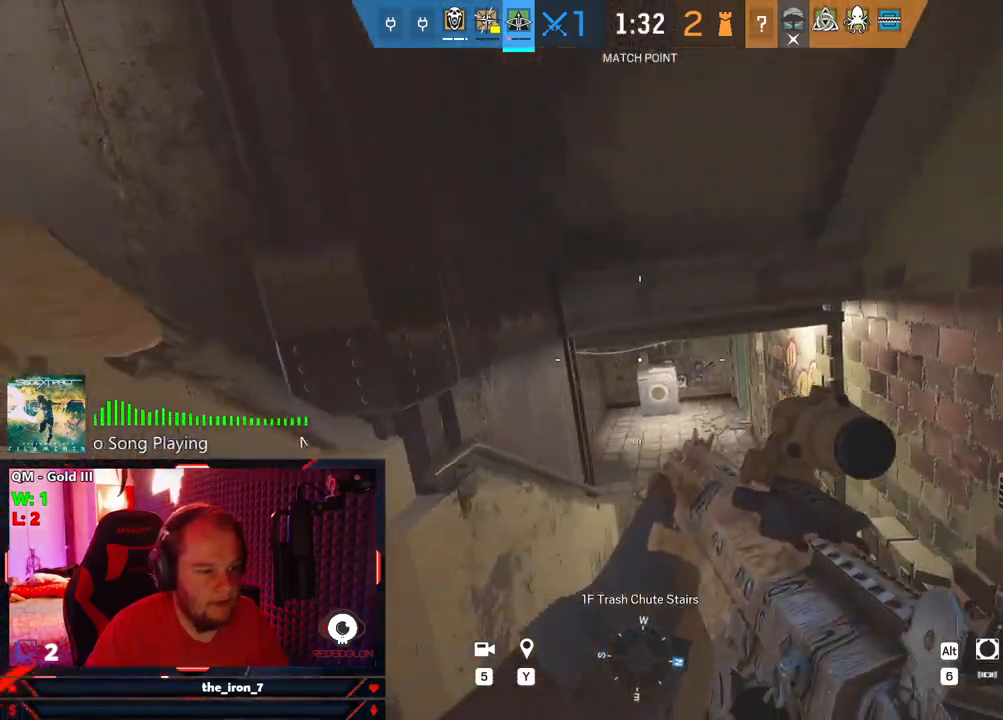
{"keys": ["a"], "mouse": [], "mouse_move": "left", "events": [[167, "a", "down"], [250, "d", "up"], [355, "e", "up"]]}
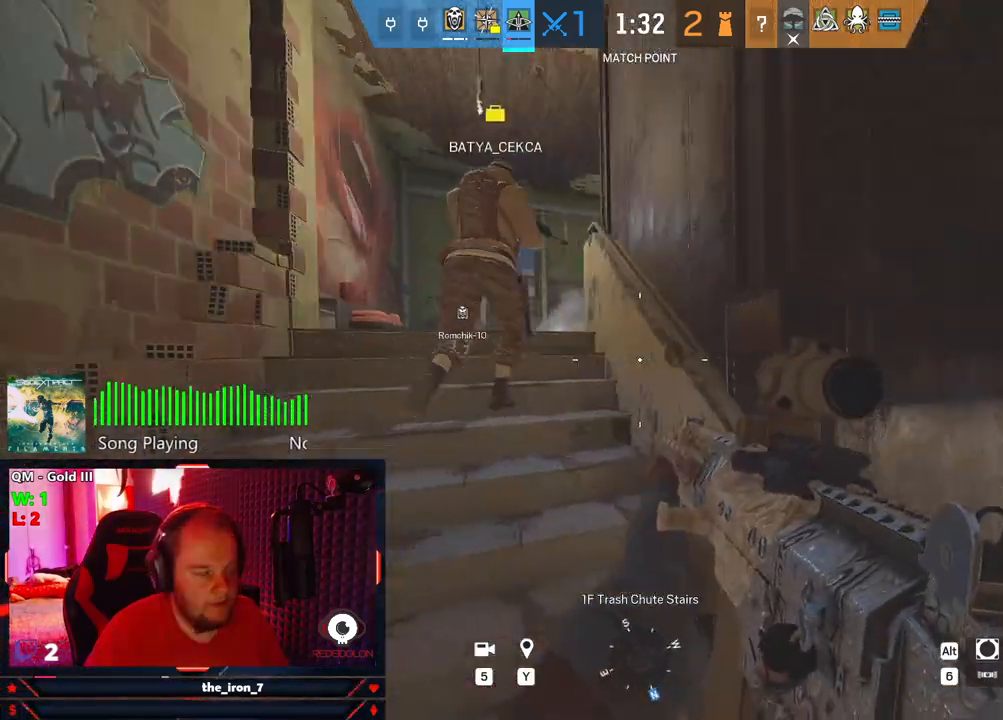
{"keys": ["w"], "mouse": [], "mouse_move": "right", "events": [[42, "w", "down"], [146, "shift", "down"], [375, "a", "up"], [417, "shift", "up"]]}
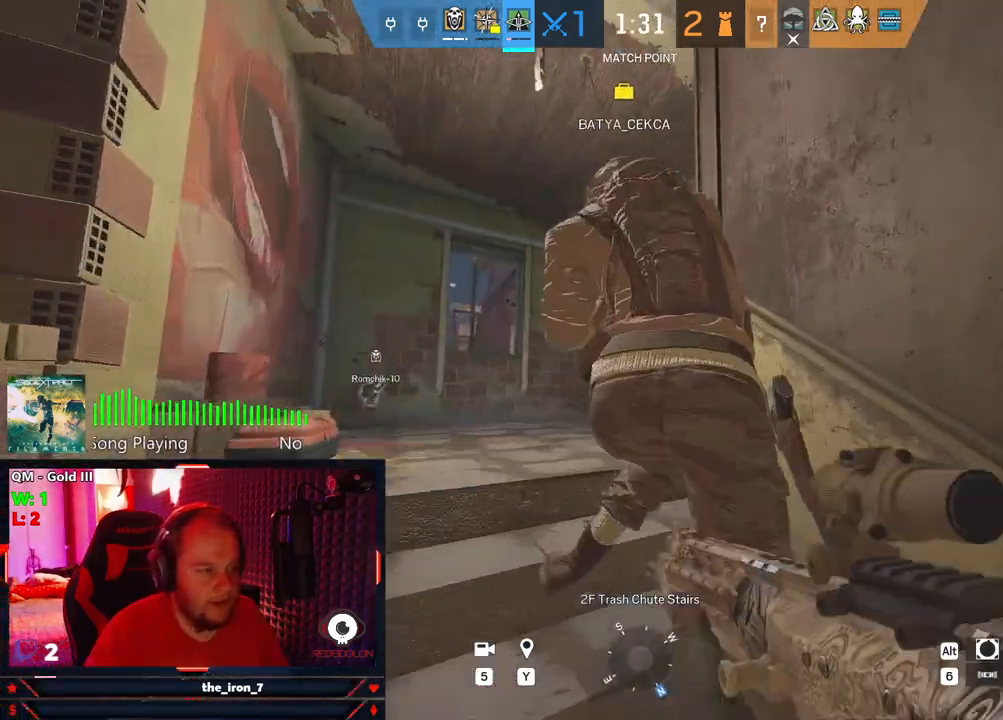
{"keys": ["a", "q"], "mouse": ["right"], "mouse_move": "still", "events": [[21, "a", "down"], [21, "mouse_right", "down"], [21, "q", "down"], [63, "w", "up"]]}
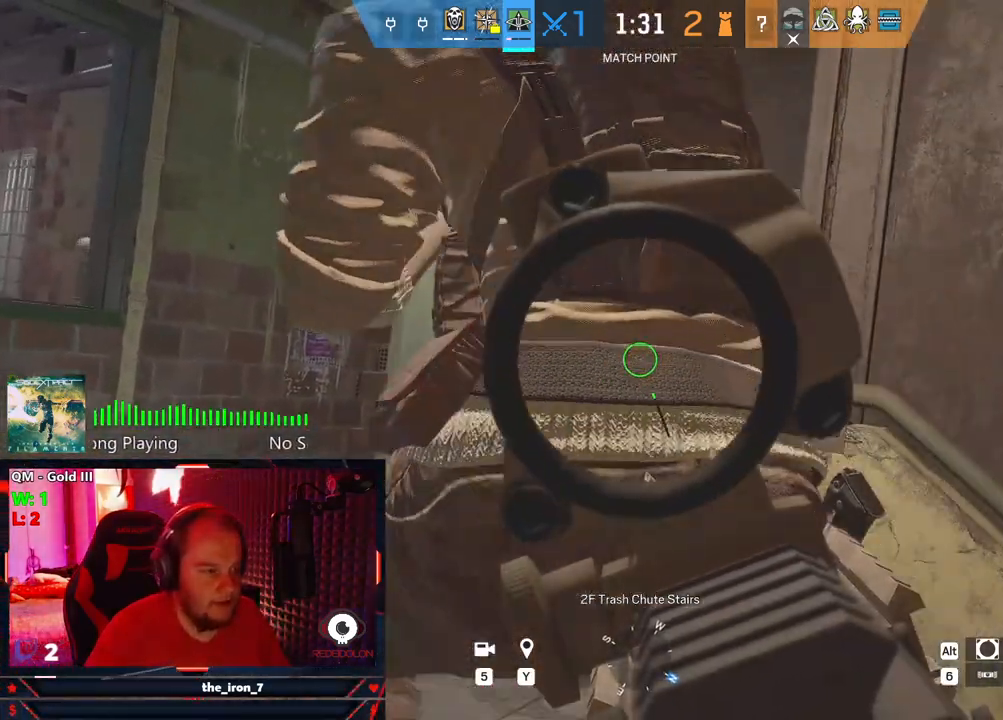
{"keys": ["q"], "mouse": ["right"], "mouse_move": "still", "events": [[250, "a", "up"]]}
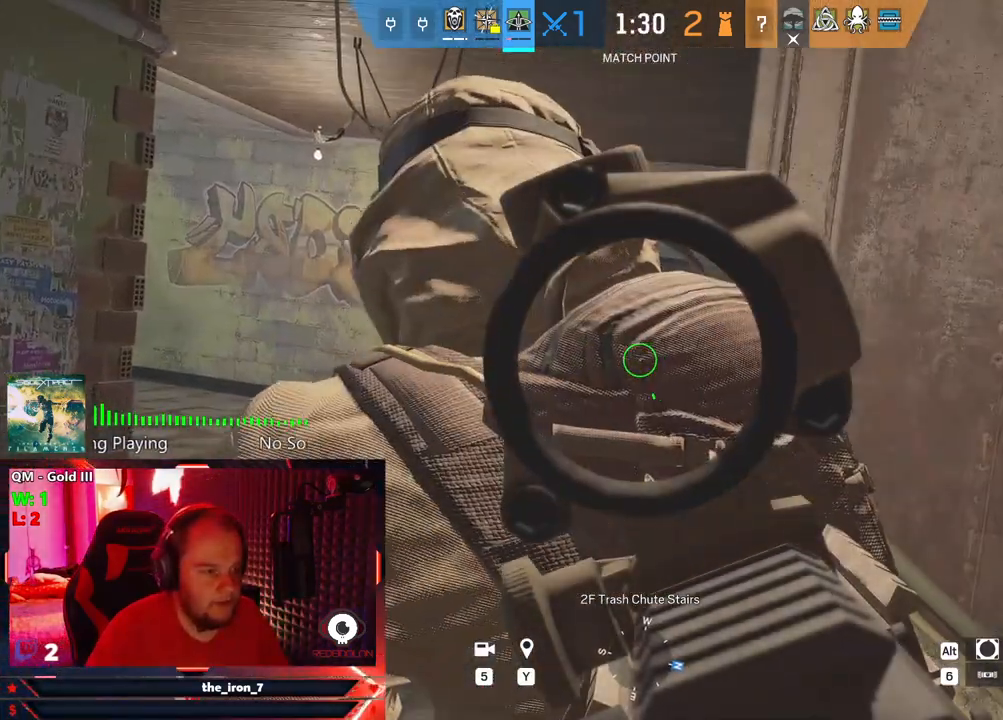
{"keys": ["d", "q"], "mouse": ["right"], "mouse_move": "still", "events": [[188, "d", "down"]]}
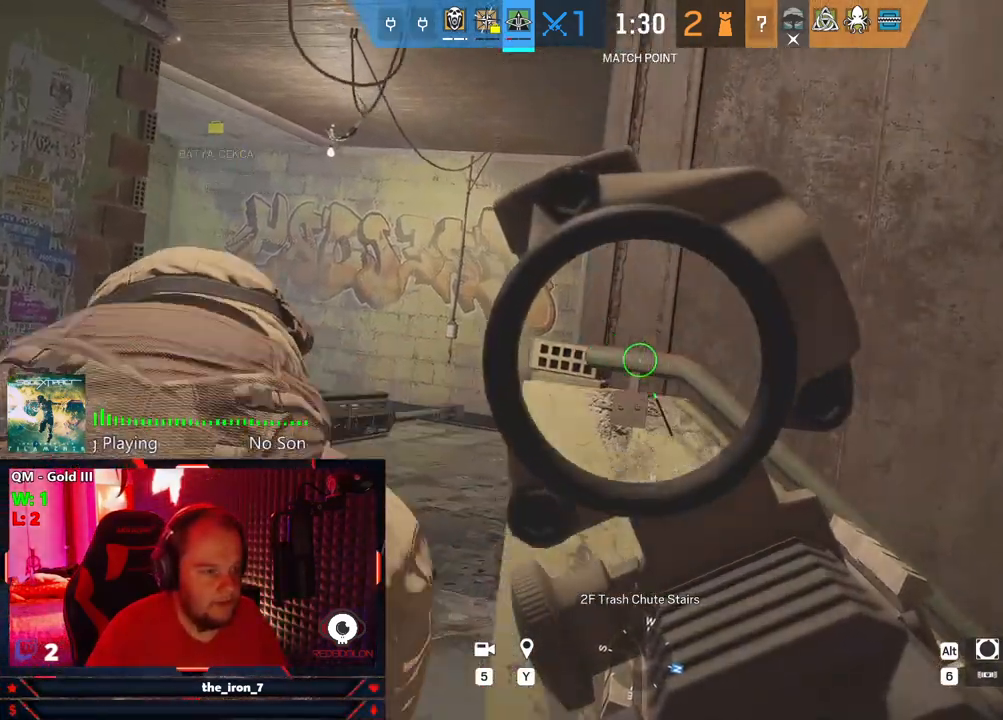
{"keys": ["a", "q"], "mouse": [], "mouse_move": "left", "events": [[334, "mouse_right", "up"], [375, "d", "up"], [438, "a", "down"]]}
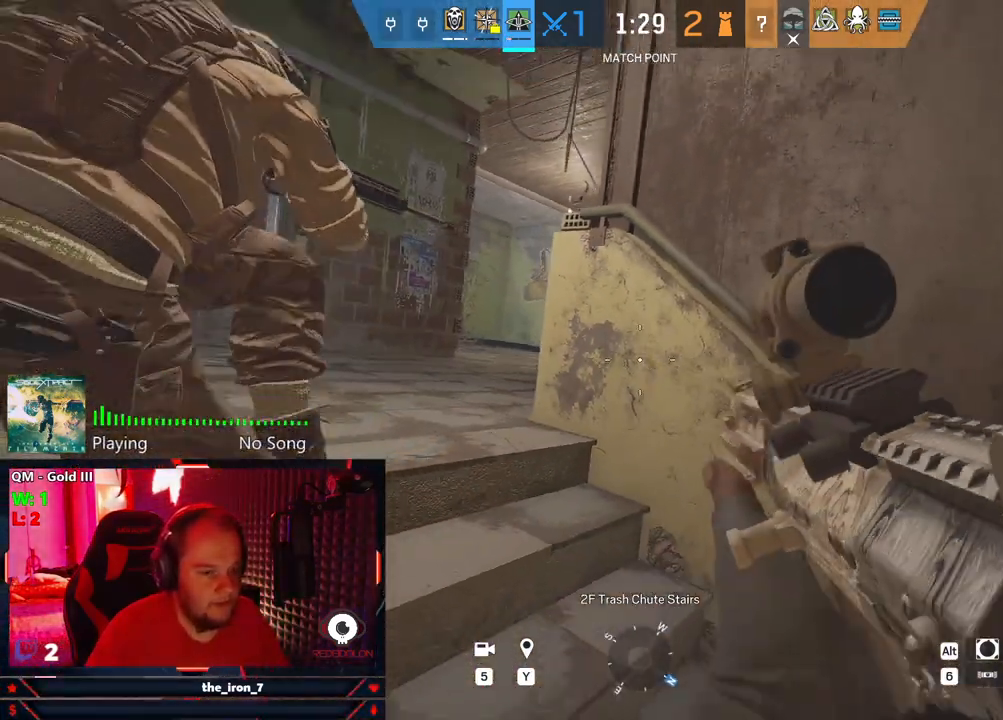
{"keys": ["a", "q"], "mouse": [], "mouse_move": "still", "events": []}
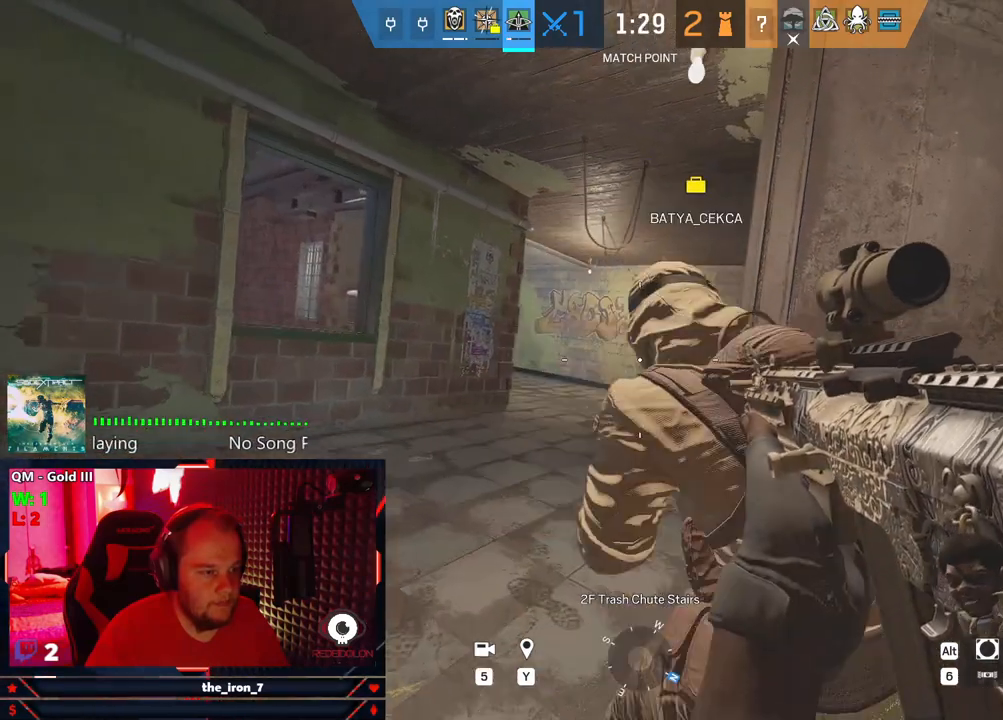
{"keys": ["a", "q"], "mouse": ["right"], "mouse_move": "still", "events": [[188, "mouse_right", "down"]]}
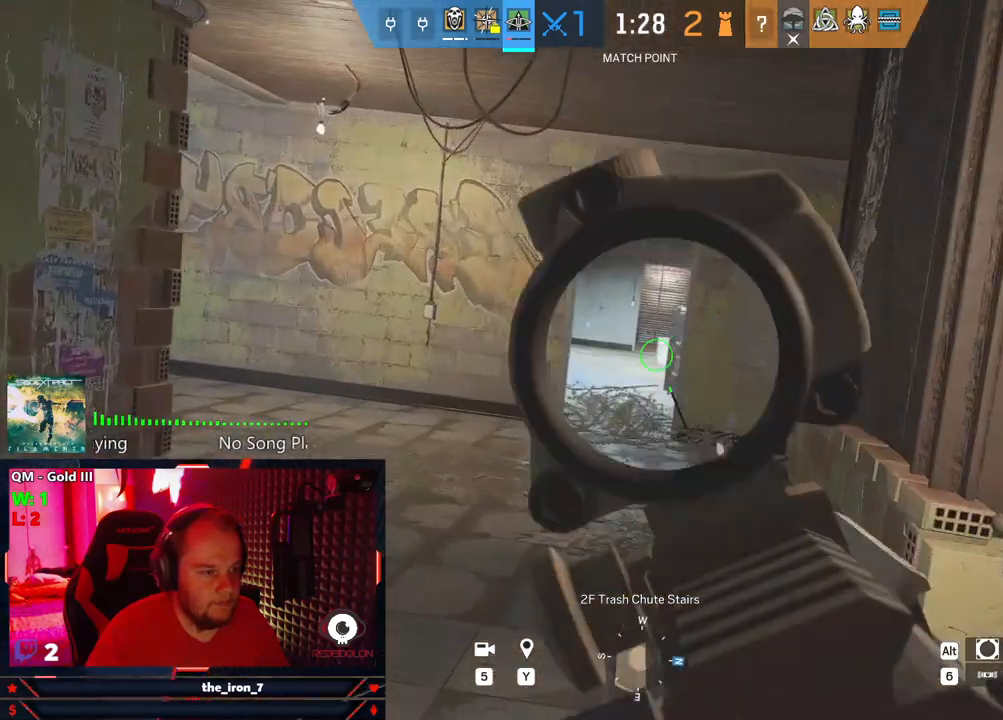
{"keys": ["a", "q"], "mouse": ["right"], "mouse_move": "still", "events": [[105, "e", "down"], [146, "q", "up"], [479, "e", "up"], [479, "q", "down"]]}
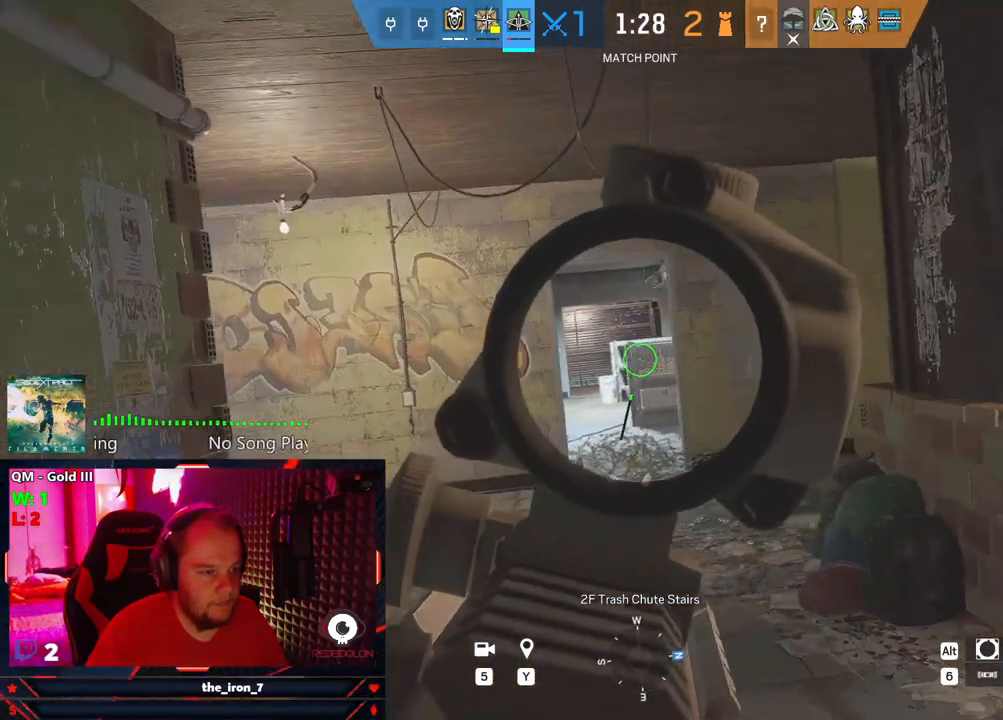
{"keys": ["a", "q"], "mouse": ["right"], "mouse_move": "still", "events": [[313, "c", "down"], [500, "c", "up"]]}
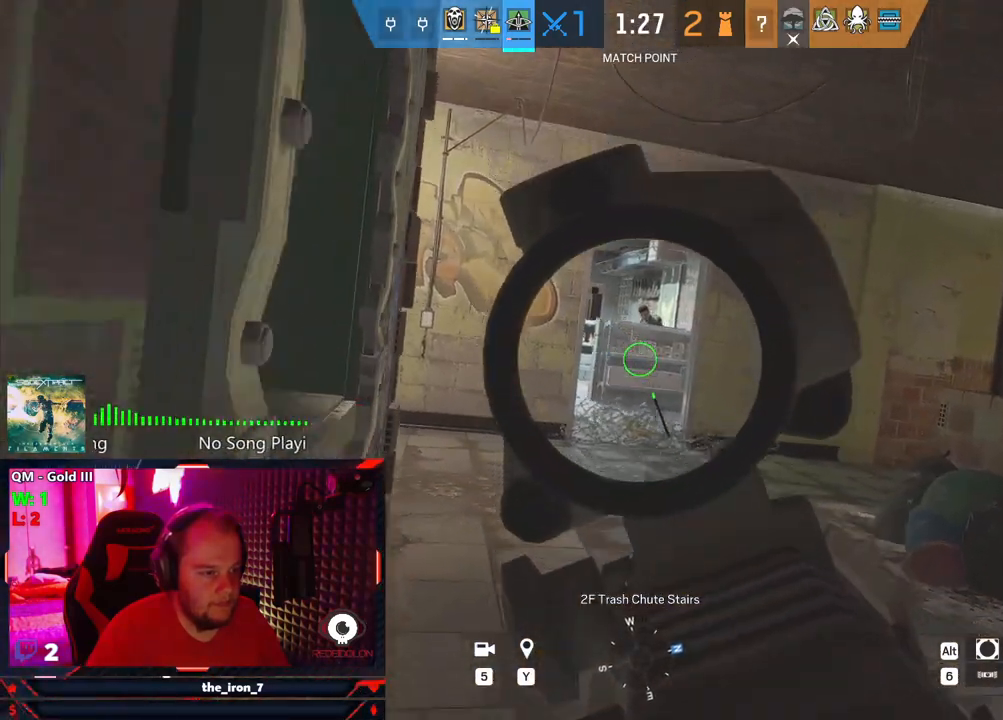
{"keys": ["d", "e"], "mouse": ["left", "right"], "mouse_move": "still", "events": [[84, "e", "down"], [125, "q", "up"], [188, "a", "up"], [229, "mouse_left", "down"], [271, "d", "down"]]}
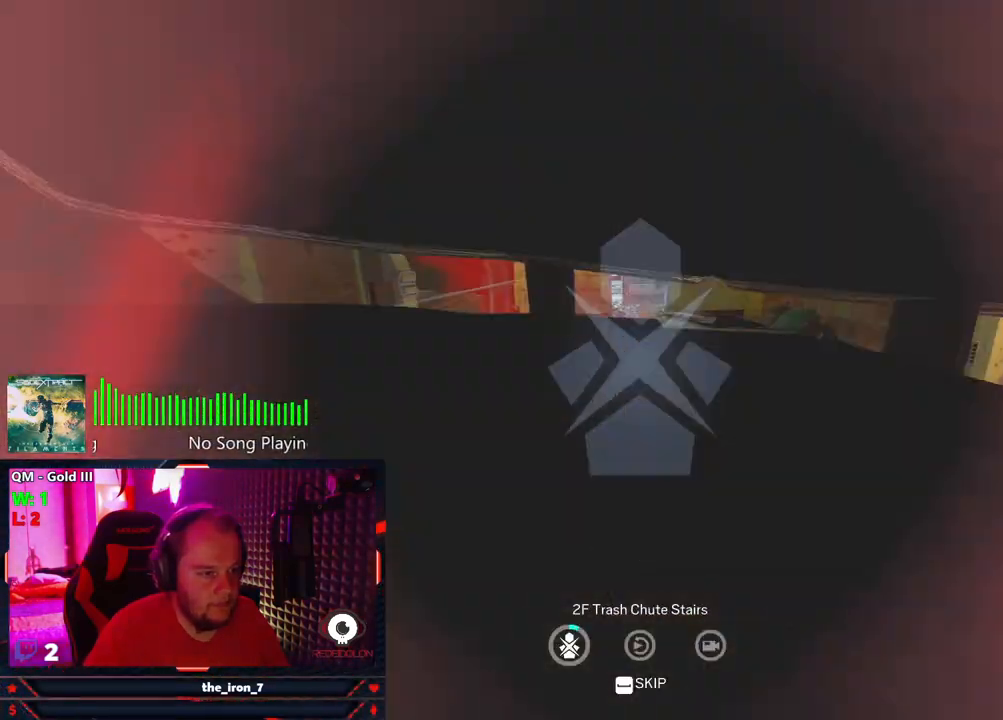
{"keys": [], "mouse": [], "mouse_move": "still", "events": [[146, "d", "up"], [146, "e", "up"], [146, "mouse_left", "up"], [146, "mouse_right", "up"]]}
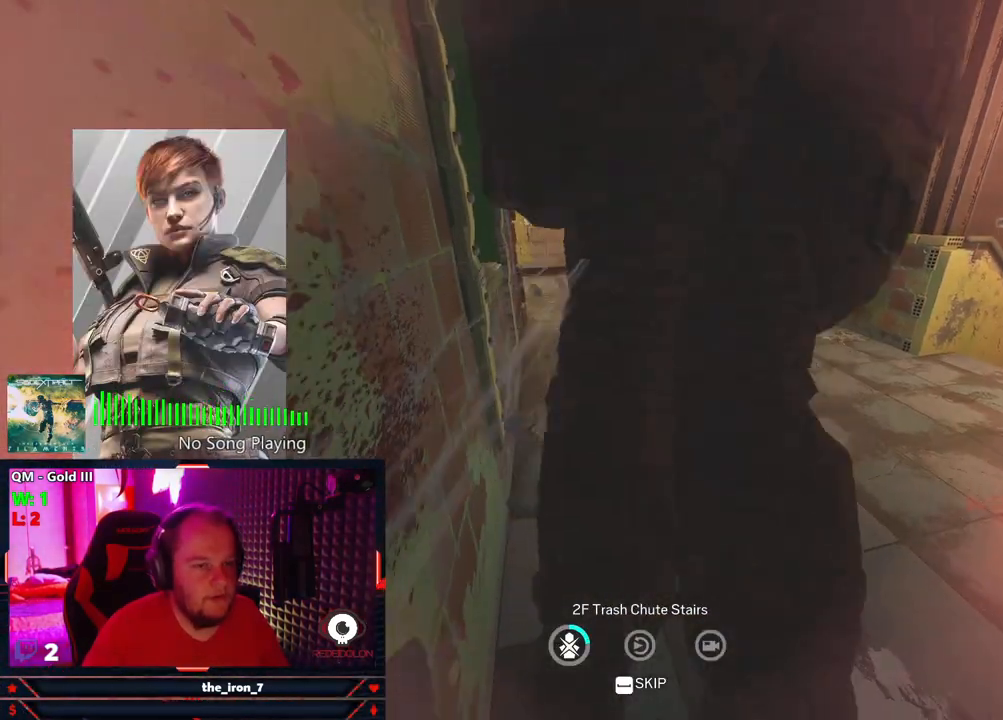
{"keys": [], "mouse": [], "mouse_move": "still", "events": []}
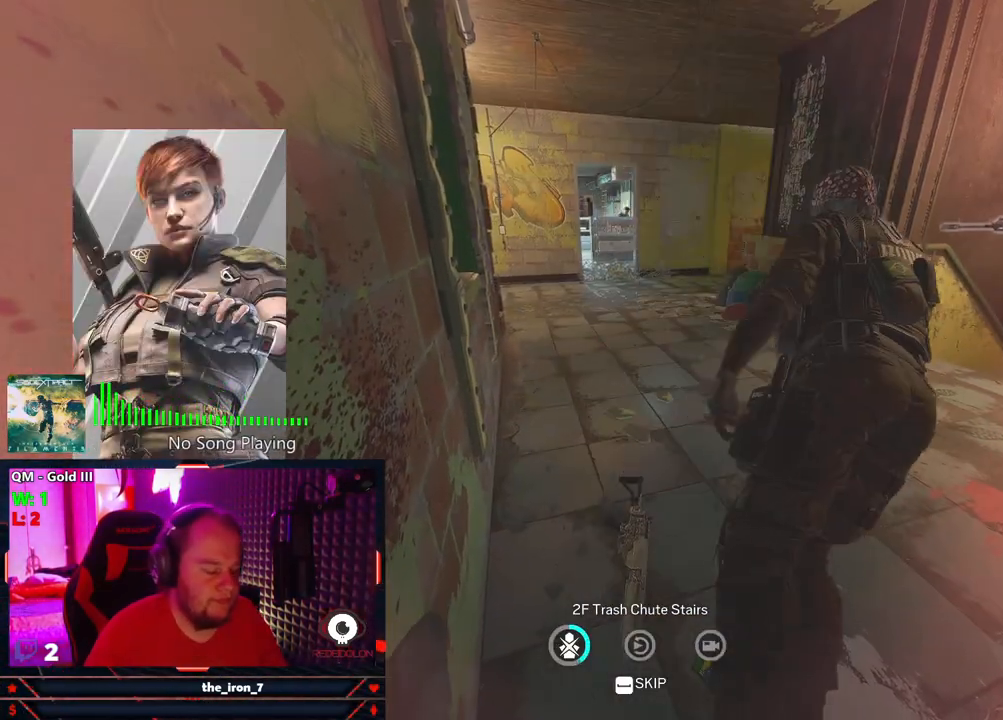
{"keys": [], "mouse": [], "mouse_move": "still", "events": []}
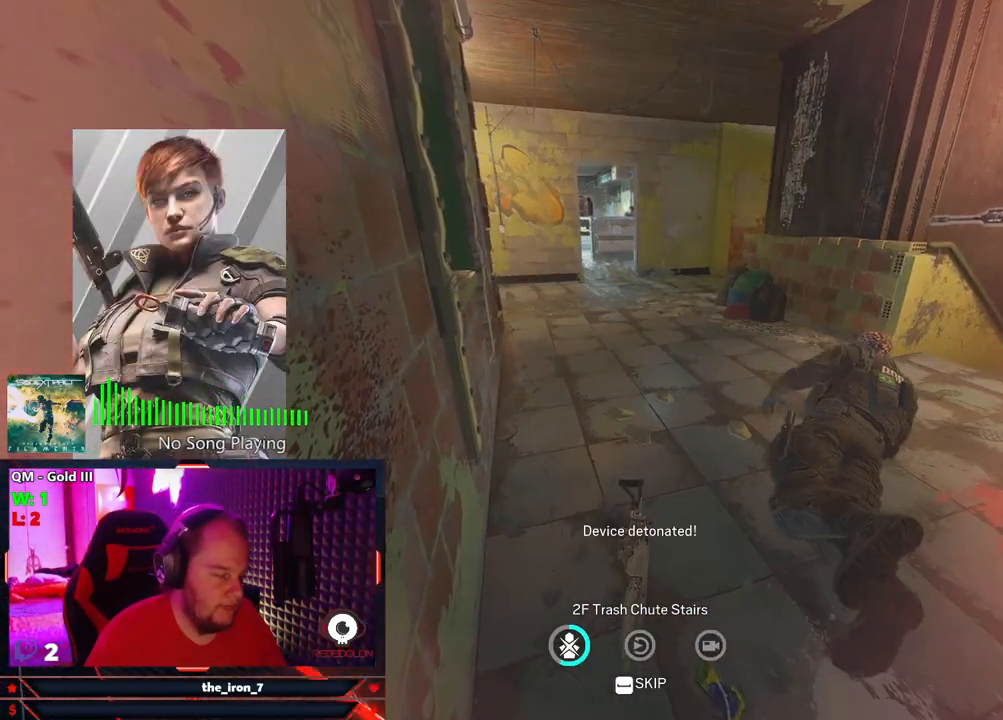
{"keys": [], "mouse": [], "mouse_move": "still", "events": []}
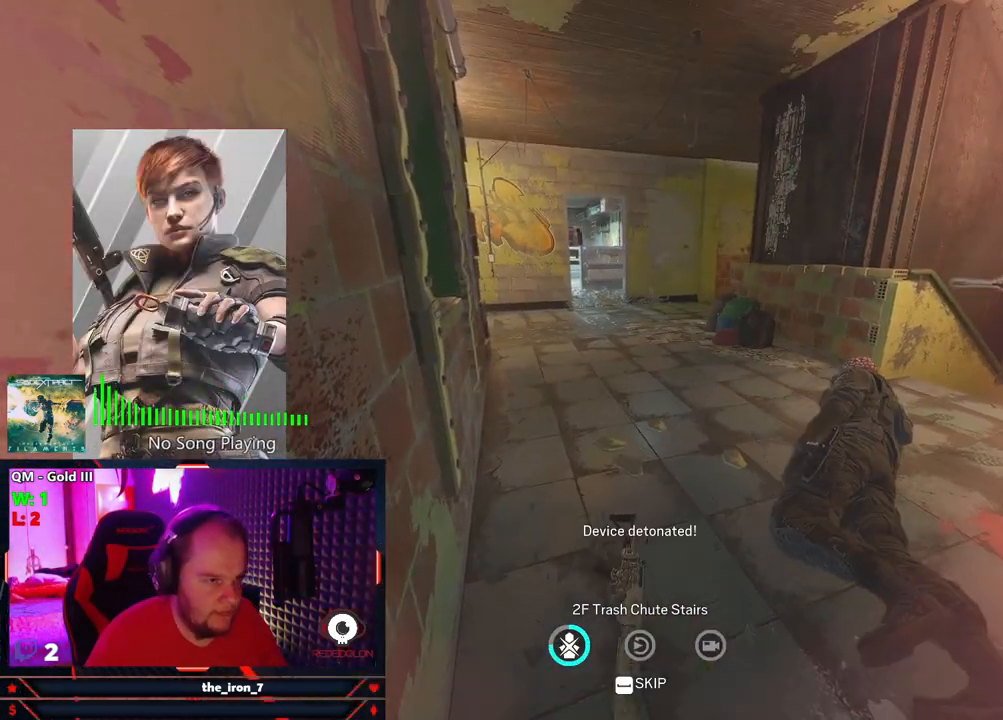
{"keys": ["space"], "mouse": [], "mouse_move": "still", "events": [[500, "space", "down"]]}
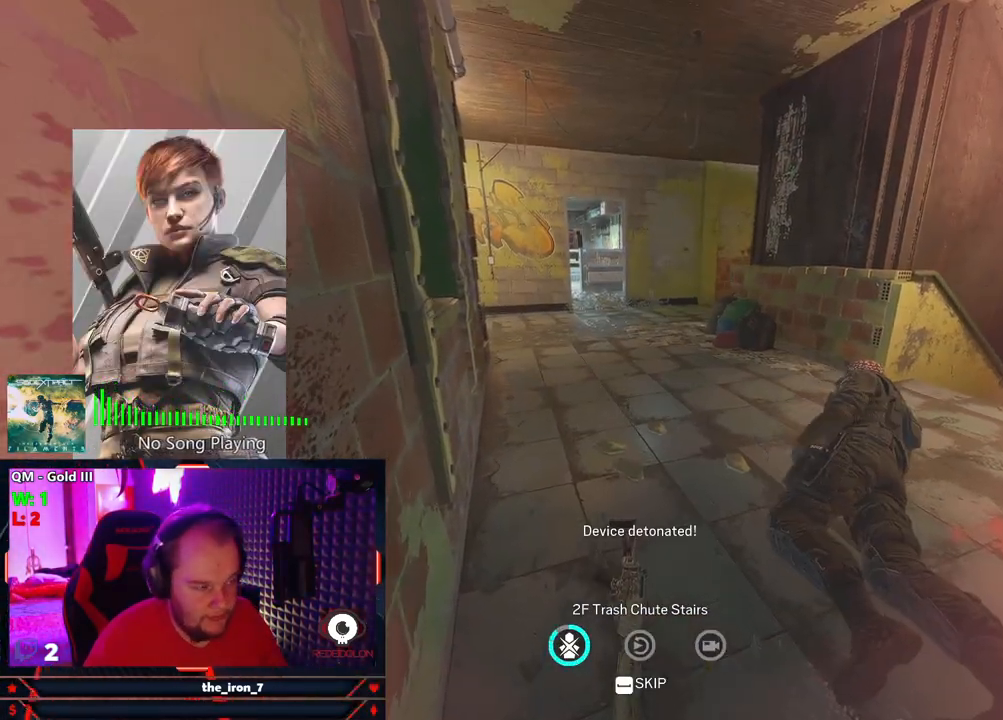
{"keys": [], "mouse": [], "mouse_move": "still", "events": [[42, "5", "down"], [146, "5", "up"], [146, "space", "up"]]}